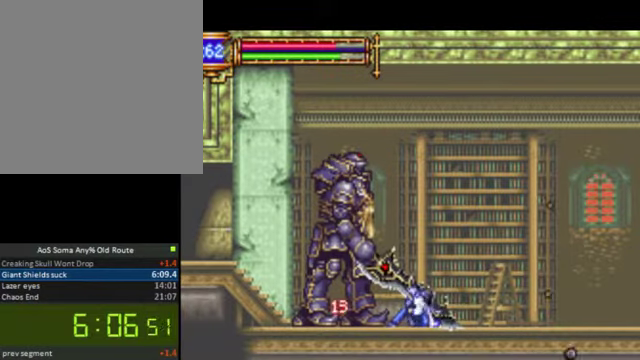
Gameplay with a controller (PlayStation layout); each line is a JSON object with the inputs held at the frame after it. "events" lists button and stick changes between this image and that frame as [ms after this image, input, new state], when the widget could be followed in between. Not read: L3 R3.
{"buttons": ["SQUARE", "DPAD_DOWN"], "left_stick": "center", "right_stick": "center", "events": [[67, "SQUARE", "up"], [167, "SQUARE", "down"], [267, "SQUARE", "up"], [333, "SQUARE", "down"], [433, "SQUARE", "up"], [500, "SQUARE", "down"]]}
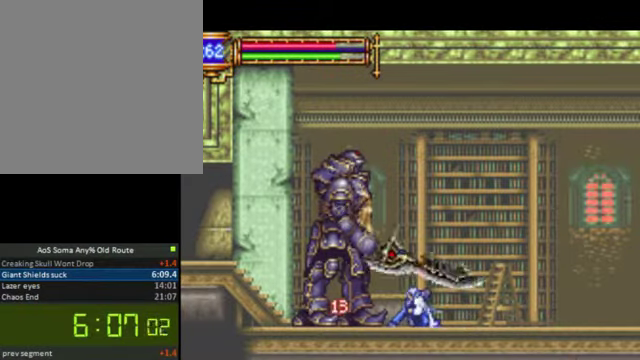
{"buttons": ["SQUARE", "DPAD_DOWN"], "left_stick": "center", "right_stick": "center", "events": [[100, "SQUARE", "up"], [167, "SQUARE", "down"], [267, "SQUARE", "up"], [333, "SQUARE", "down"], [433, "SQUARE", "up"], [500, "SQUARE", "down"]]}
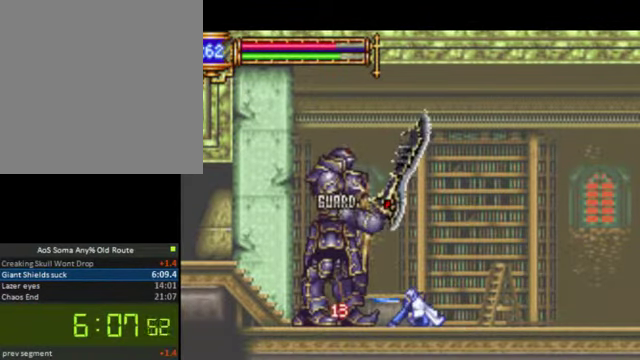
{"buttons": ["SQUARE", "DPAD_DOWN"], "left_stick": "center", "right_stick": "center", "events": [[100, "SQUARE", "up"], [167, "SQUARE", "down"], [267, "SQUARE", "up"], [333, "SQUARE", "down"], [400, "SQUARE", "up"], [500, "SQUARE", "down"]]}
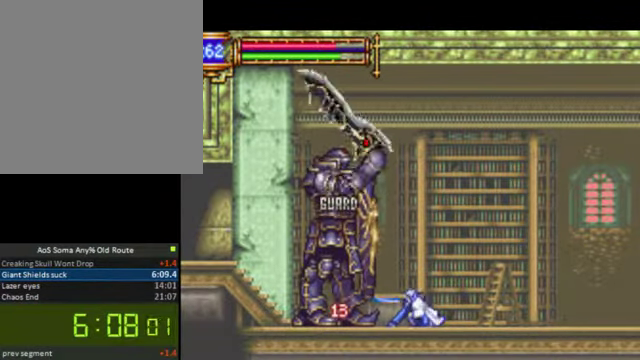
{"buttons": ["SQUARE", "DPAD_DOWN"], "left_stick": "center", "right_stick": "center", "events": [[200, "SQUARE", "up"], [300, "SQUARE", "down"], [367, "SQUARE", "up"], [467, "SQUARE", "down"]]}
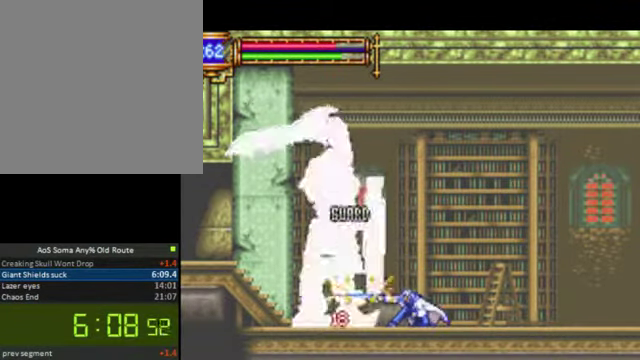
{"buttons": ["SQUARE", "DPAD_DOWN"], "left_stick": "center", "right_stick": "center", "events": [[33, "SQUARE", "up"], [133, "SQUARE", "down"], [200, "SQUARE", "up"], [300, "SQUARE", "down"], [367, "SQUARE", "up"], [467, "SQUARE", "down"]]}
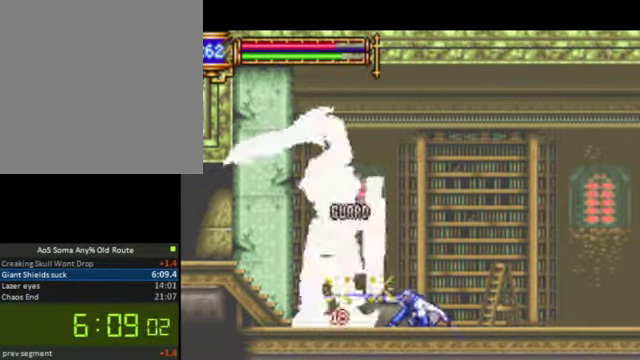
{"buttons": ["SQUARE", "DPAD_DOWN"], "left_stick": "center", "right_stick": "center", "events": [[67, "SQUARE", "up"], [133, "SQUARE", "down"], [233, "SQUARE", "up"], [333, "SQUARE", "down"], [433, "SQUARE", "up"], [500, "SQUARE", "down"]]}
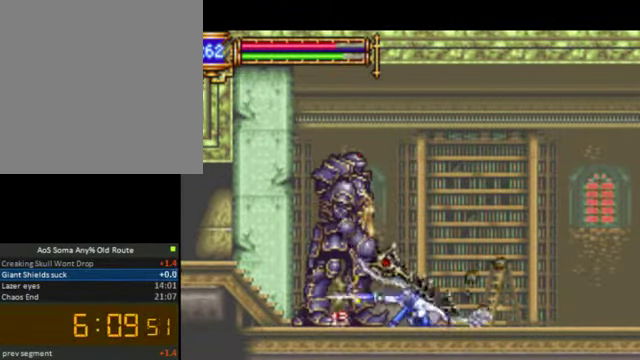
{"buttons": ["DPAD_DOWN"], "left_stick": "center", "right_stick": "center", "events": [[100, "SQUARE", "up"], [200, "SQUARE", "down"], [267, "SQUARE", "up"], [367, "SQUARE", "down"], [467, "SQUARE", "up"]]}
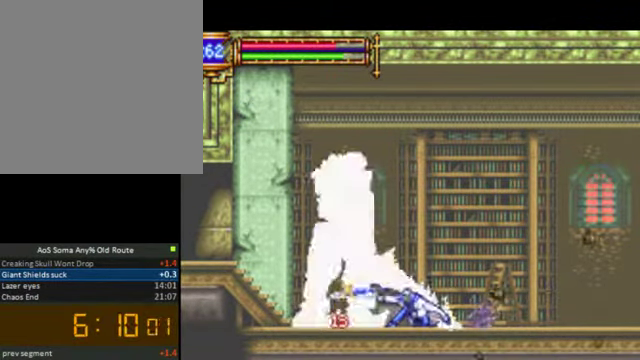
{"buttons": ["DPAD_DOWN"], "left_stick": "center", "right_stick": "center", "events": [[33, "SQUARE", "down"], [133, "SQUARE", "up"], [200, "SQUARE", "down"], [300, "SQUARE", "up"], [367, "SQUARE", "down"], [467, "SQUARE", "up"]]}
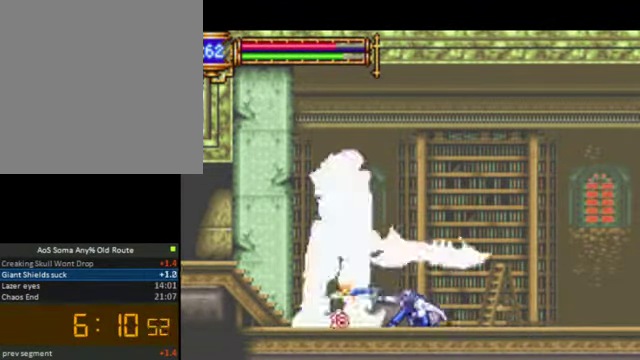
{"buttons": ["SQUARE", "DPAD_DOWN"], "left_stick": "center", "right_stick": "center", "events": [[33, "SQUARE", "down"], [100, "SQUARE", "up"], [167, "SQUARE", "down"], [267, "SQUARE", "up"], [333, "SQUARE", "down"]]}
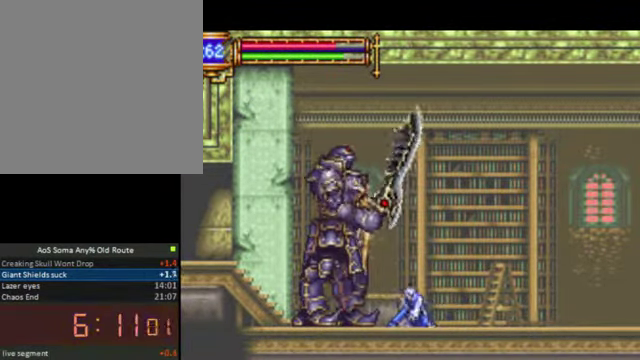
{"buttons": ["DPAD_DOWN"], "left_stick": "center", "right_stick": "center"}
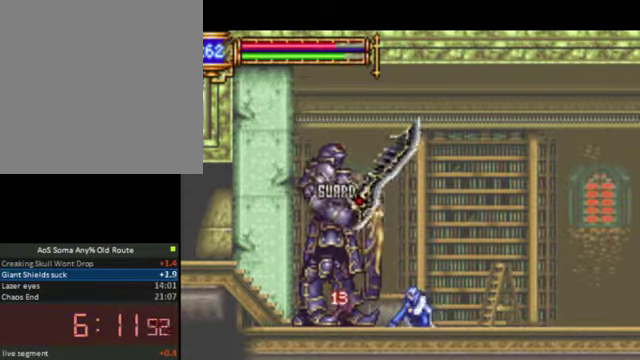
{"buttons": ["DPAD_DOWN"], "left_stick": "center", "right_stick": "center"}
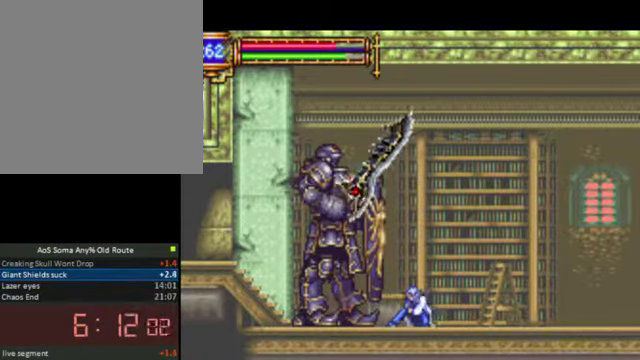
{"buttons": ["SQUARE", "DPAD_DOWN"], "left_stick": "center", "right_stick": "center"}
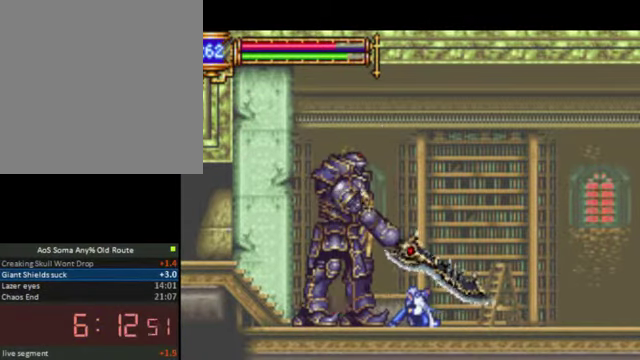
{"buttons": ["SQUARE", "DPAD_DOWN"], "left_stick": "center", "right_stick": "center", "events": [[400, "SQUARE", "up"], [466, "SQUARE", "down"]]}
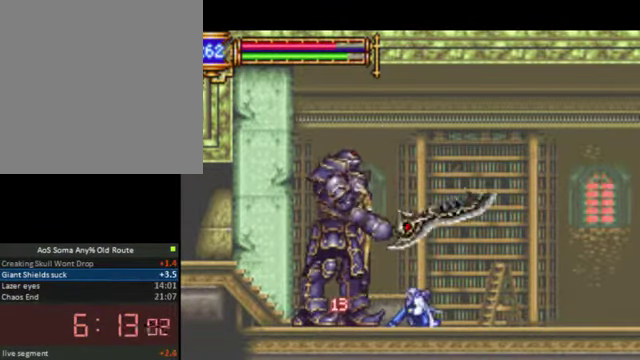
{"buttons": ["DPAD_DOWN"], "left_stick": "center", "right_stick": "center", "events": [[500, "SQUARE", "up"]]}
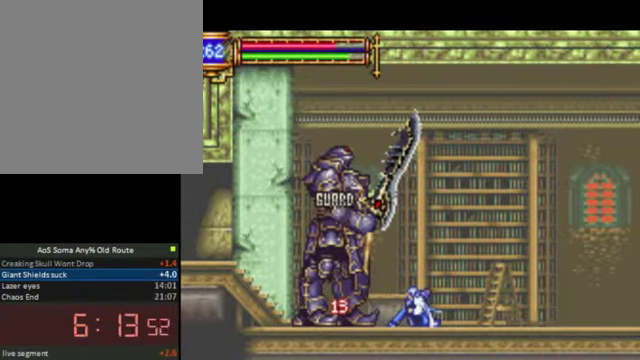
{"buttons": ["DPAD_DOWN"], "left_stick": "center", "right_stick": "center", "events": [[33, "SQUARE", "down"], [133, "SQUARE", "up"], [233, "SQUARE", "down"], [300, "SQUARE", "up"], [400, "SQUARE", "down"], [500, "SQUARE", "up"]]}
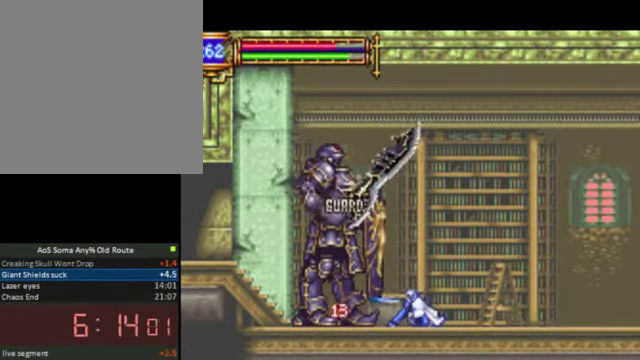
{"buttons": ["SQUARE", "DPAD_DOWN"], "left_stick": "center", "right_stick": "center", "events": [[100, "SQUARE", "down"], [200, "SQUARE", "up"], [266, "SQUARE", "down"], [366, "SQUARE", "up"], [433, "SQUARE", "down"]]}
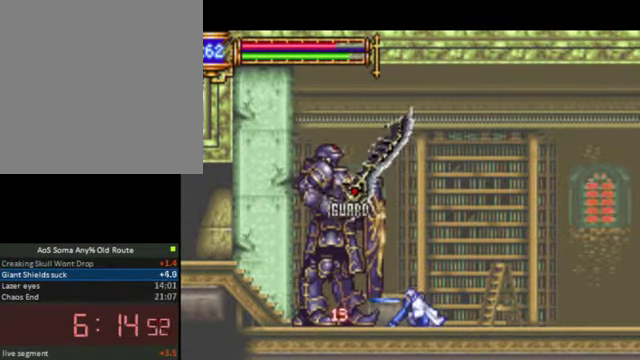
{"buttons": ["DPAD_DOWN"], "left_stick": "center", "right_stick": "center", "events": [[33, "SQUARE", "up"], [133, "SQUARE", "down"], [200, "SQUARE", "up"], [266, "SQUARE", "down"], [366, "SQUARE", "up"], [433, "SQUARE", "down"], [500, "SQUARE", "up"]]}
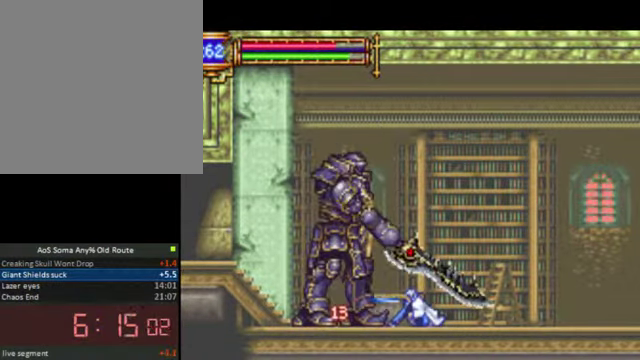
{"buttons": ["SQUARE", "DPAD_DOWN"], "left_stick": "center", "right_stick": "center", "events": [[100, "SQUARE", "down"]]}
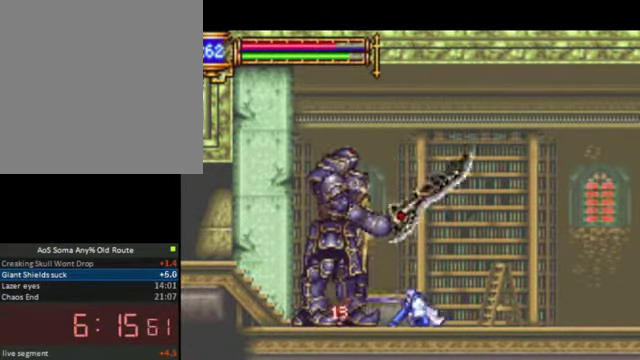
{"buttons": ["DPAD_DOWN"], "left_stick": "center", "right_stick": "center", "events": [[166, "SQUARE", "up"], [233, "SQUARE", "down"], [333, "SQUARE", "up"], [400, "SQUARE", "down"], [500, "SQUARE", "up"]]}
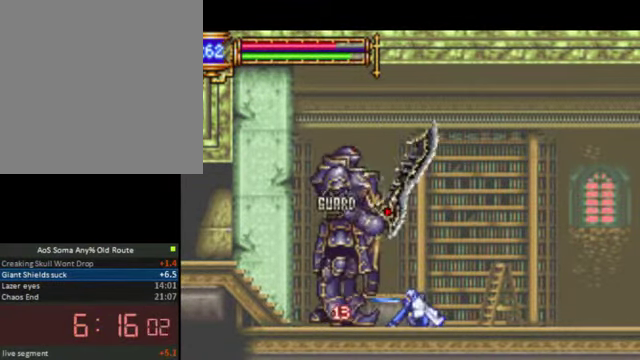
{"buttons": ["DPAD_DOWN"], "left_stick": "center", "right_stick": "center", "events": [[66, "SQUARE", "down"], [166, "SQUARE", "up"], [266, "SQUARE", "down"], [366, "SQUARE", "up"], [433, "SQUARE", "down"], [500, "SQUARE", "up"]]}
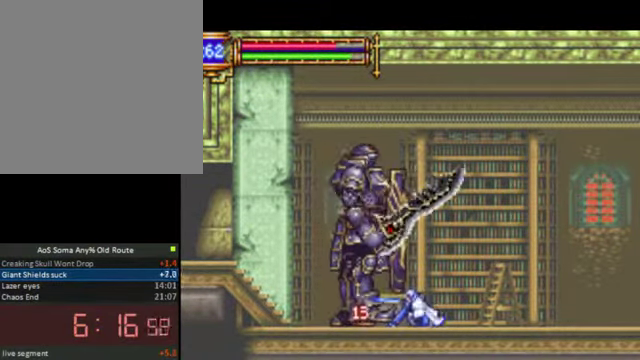
{"buttons": ["SQUARE", "DPAD_DOWN"], "left_stick": "center", "right_stick": "center", "events": [[133, "SQUARE", "down"], [234, "SQUARE", "up"], [334, "SQUARE", "down"], [400, "SQUARE", "up"], [500, "SQUARE", "down"]]}
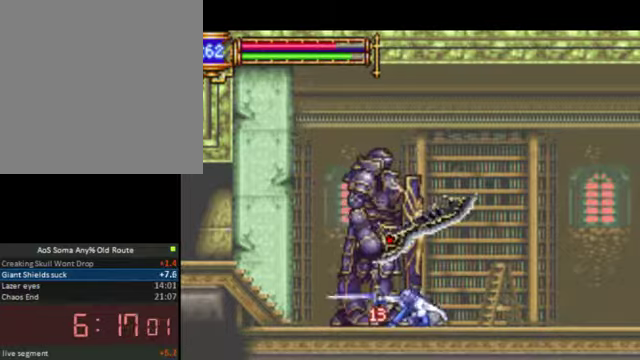
{"buttons": ["DPAD_DOWN"], "left_stick": "center", "right_stick": "center", "events": [[67, "SQUARE", "up"], [167, "SQUARE", "down"], [267, "SQUARE", "up"], [334, "SQUARE", "down"], [434, "SQUARE", "up"]]}
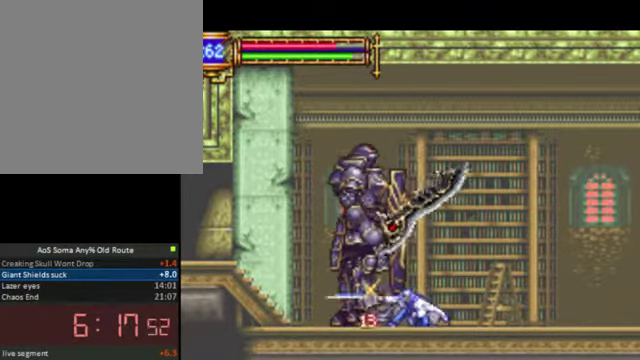
{"buttons": ["DPAD_DOWN"], "left_stick": "center", "right_stick": "center", "events": [[34, "SQUARE", "down"], [100, "SQUARE", "up"], [234, "SQUARE", "down"], [334, "SQUARE", "up"], [400, "SQUARE", "down"], [467, "SQUARE", "up"]]}
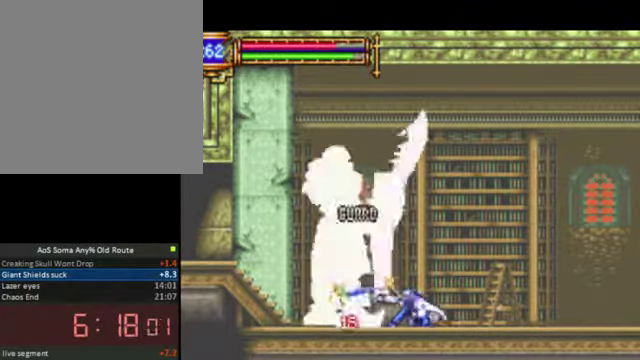
{"buttons": ["DPAD_DOWN"], "left_stick": "center", "right_stick": "center", "events": [[67, "SQUARE", "down"], [134, "SQUARE", "up"], [200, "SQUARE", "down"], [300, "SQUARE", "up"], [367, "SQUARE", "down"], [434, "SQUARE", "up"]]}
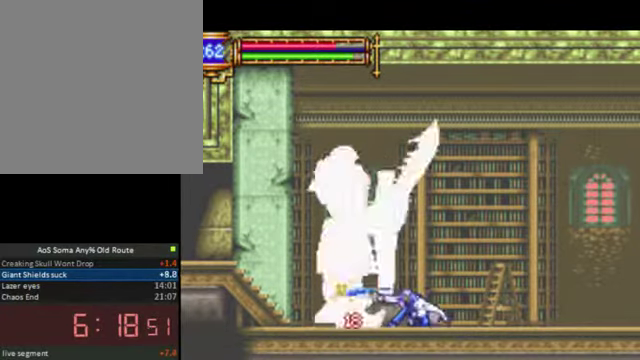
{"buttons": ["DPAD_DOWN"], "left_stick": "center", "right_stick": "center", "events": [[34, "SQUARE", "down"], [134, "SQUARE", "up"], [200, "SQUARE", "down"], [334, "SQUARE", "up"], [434, "SQUARE", "down"], [500, "SQUARE", "up"]]}
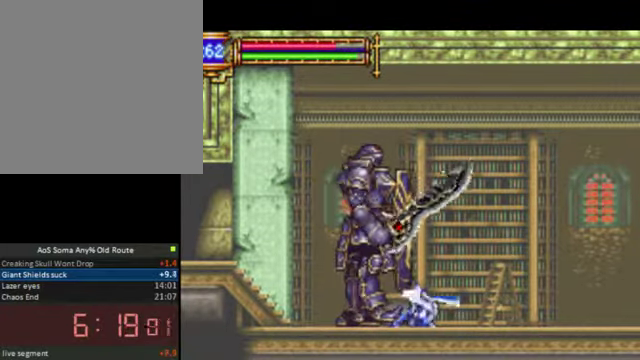
{"buttons": ["SQUARE", "DPAD_DOWN"], "left_stick": "center", "right_stick": "center", "events": [[100, "SQUARE", "down"], [167, "SQUARE", "up"], [267, "SQUARE", "down"], [367, "SQUARE", "up"], [467, "SQUARE", "down"]]}
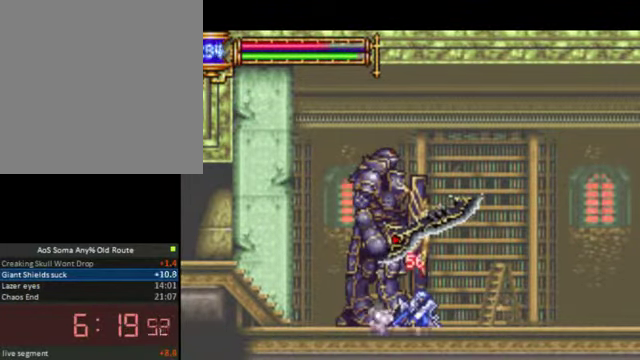
{"buttons": ["SQUARE", "DPAD_DOWN"], "left_stick": "center", "right_stick": "center", "events": [[34, "SQUARE", "up"], [134, "SQUARE", "down"], [200, "SQUARE", "up"], [300, "SQUARE", "down"], [400, "SQUARE", "up"], [467, "SQUARE", "down"]]}
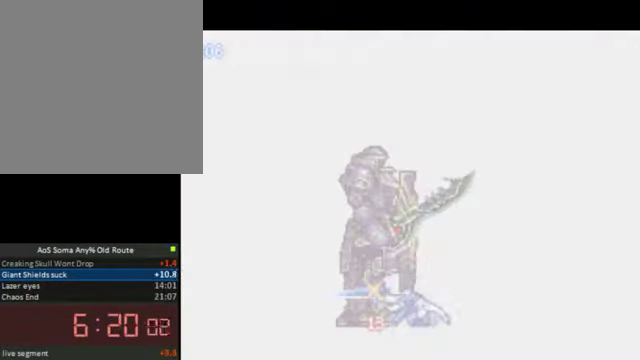
{"buttons": [], "left_stick": "center", "right_stick": "center", "events": [[67, "SQUARE", "up"], [167, "SQUARE", "down"], [267, "SQUARE", "up"], [500, "DPAD_DOWN", "up"]]}
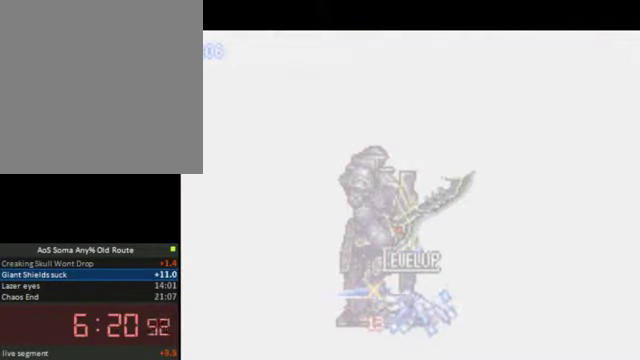
{"buttons": [], "left_stick": "center", "right_stick": "center", "events": []}
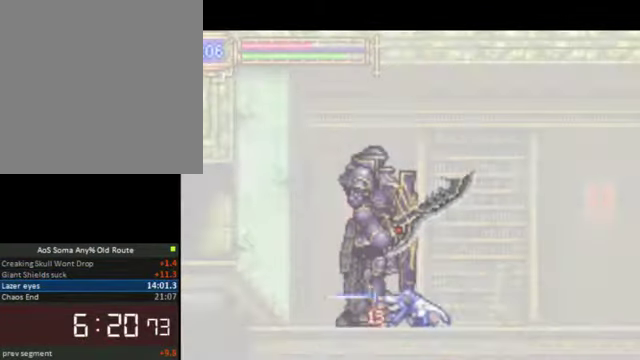
{"buttons": ["DPAD_LEFT"], "left_stick": "center", "right_stick": "center", "events": [[34, "DPAD_LEFT", "down"]]}
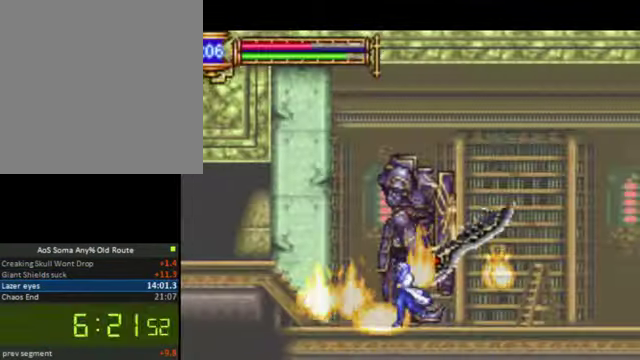
{"buttons": ["DPAD_LEFT"], "left_stick": "center", "right_stick": "center", "events": [[300, "CROSS", "down"], [500, "CROSS", "up"]]}